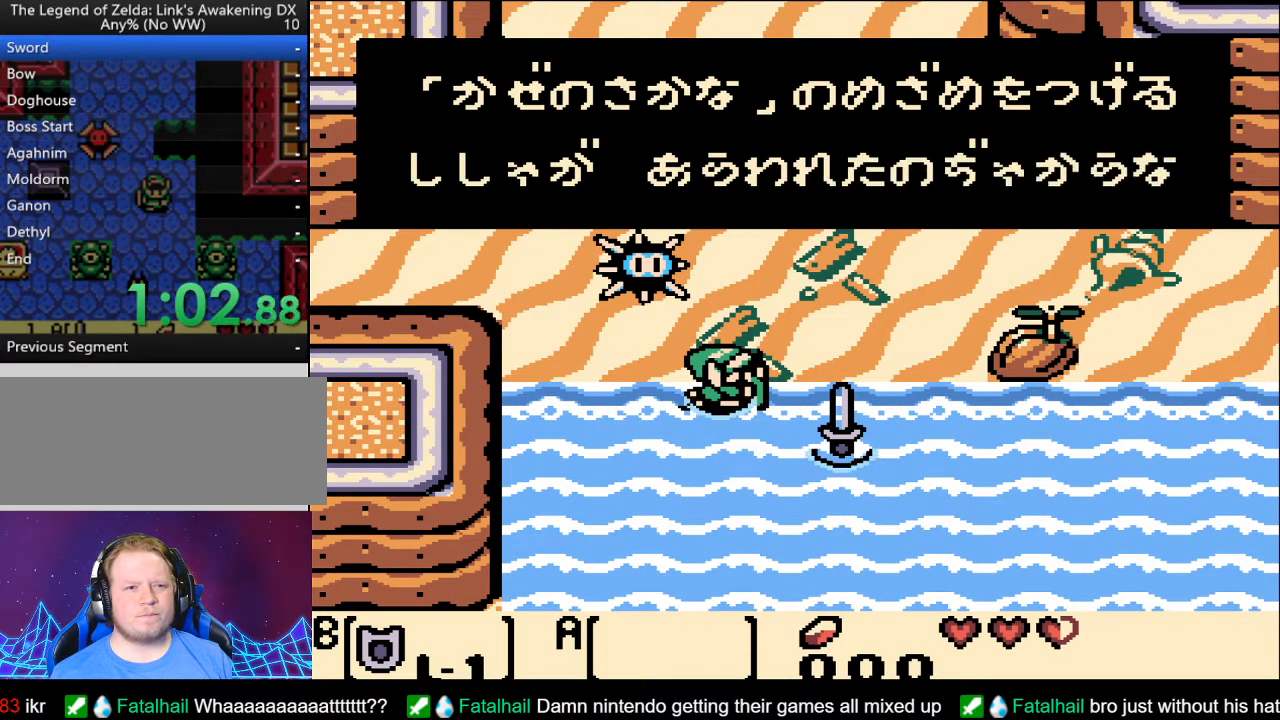
Gameplay with a controller (Nintendo layout); each line is a JSON object with the inputs held at the frame after it. "events" lists button and stick changes between this image and that frame as [ms after this image, input, new state], when the widget could be followed in between. Not read: L3 R3.
{"buttons": ["B", "DPAD_RIGHT"], "events": [[33, "A", "down"], [183, "A", "up"], [283, "A", "down"], [433, "A", "up"]]}
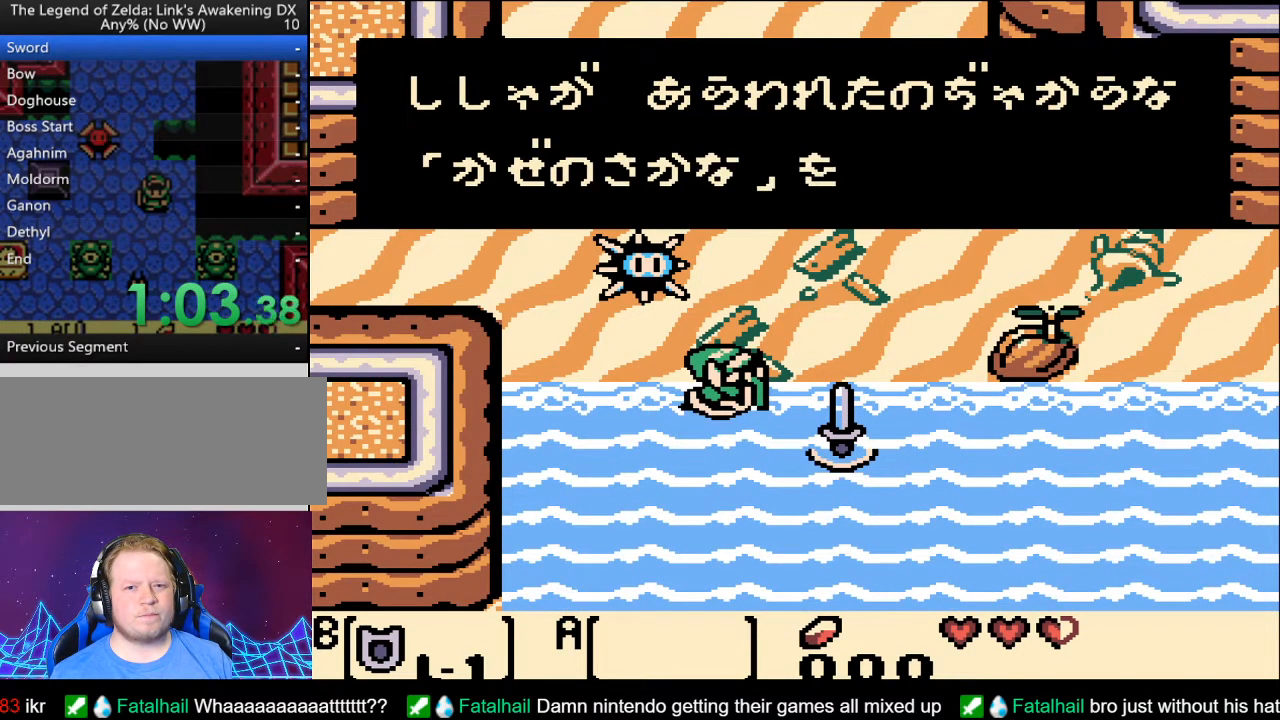
{"buttons": ["A", "B", "DPAD_RIGHT"], "events": [[33, "A", "down"], [183, "A", "up"], [250, "A", "down"], [417, "A", "up"], [500, "A", "down"]]}
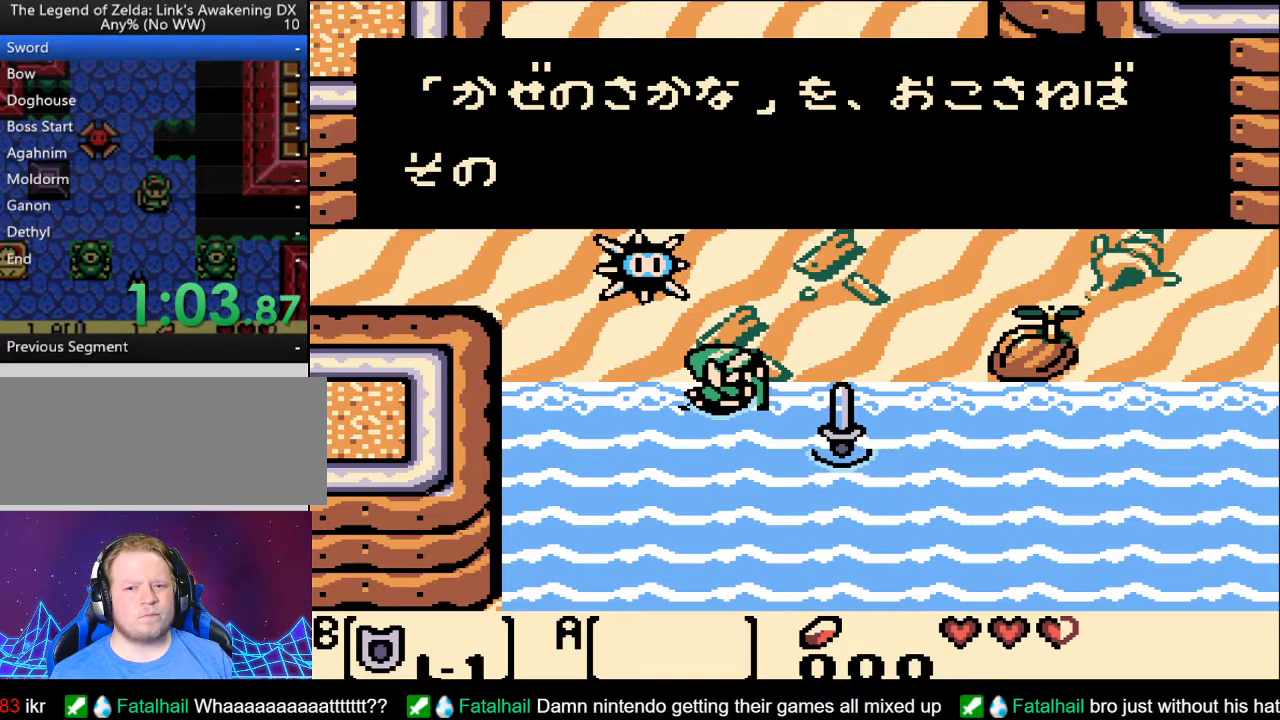
{"buttons": ["A", "B", "DPAD_RIGHT"], "events": [[167, "A", "up"], [233, "A", "down"], [400, "A", "up"], [483, "A", "down"]]}
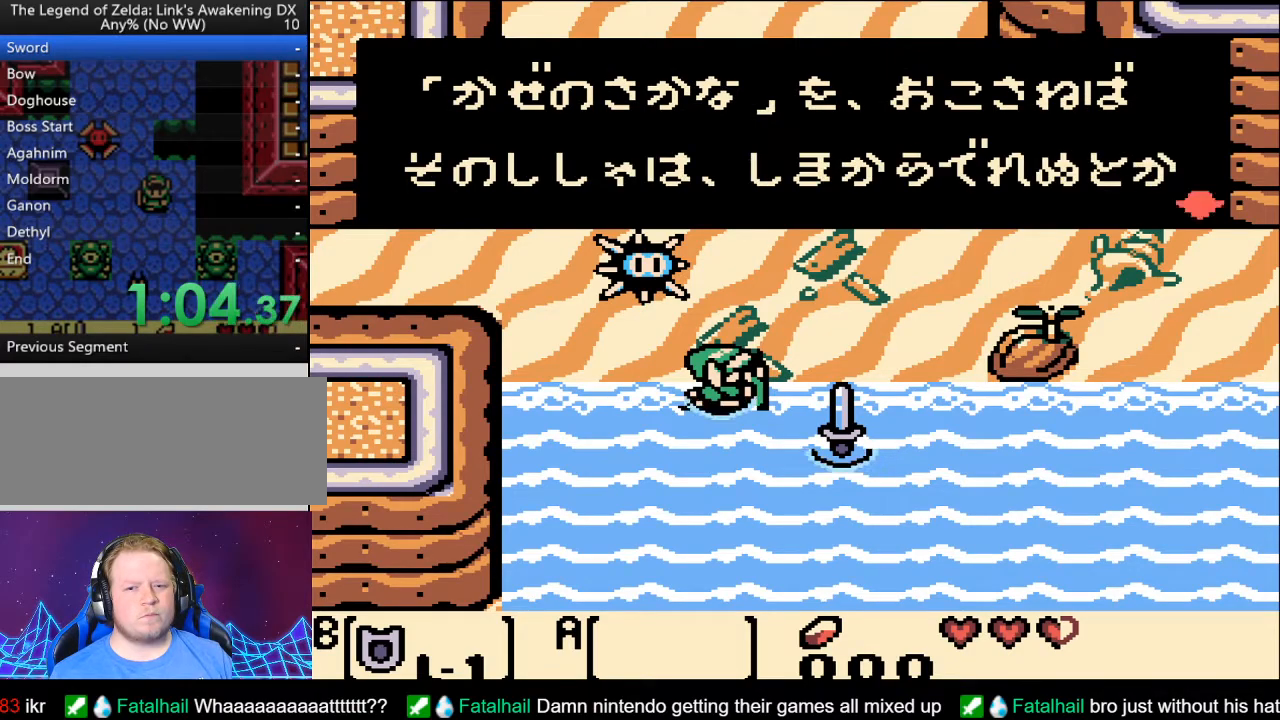
{"buttons": ["A", "B", "DPAD_RIGHT"], "events": [[133, "A", "up"], [250, "A", "down"], [417, "A", "up"], [450, "A", "down"]]}
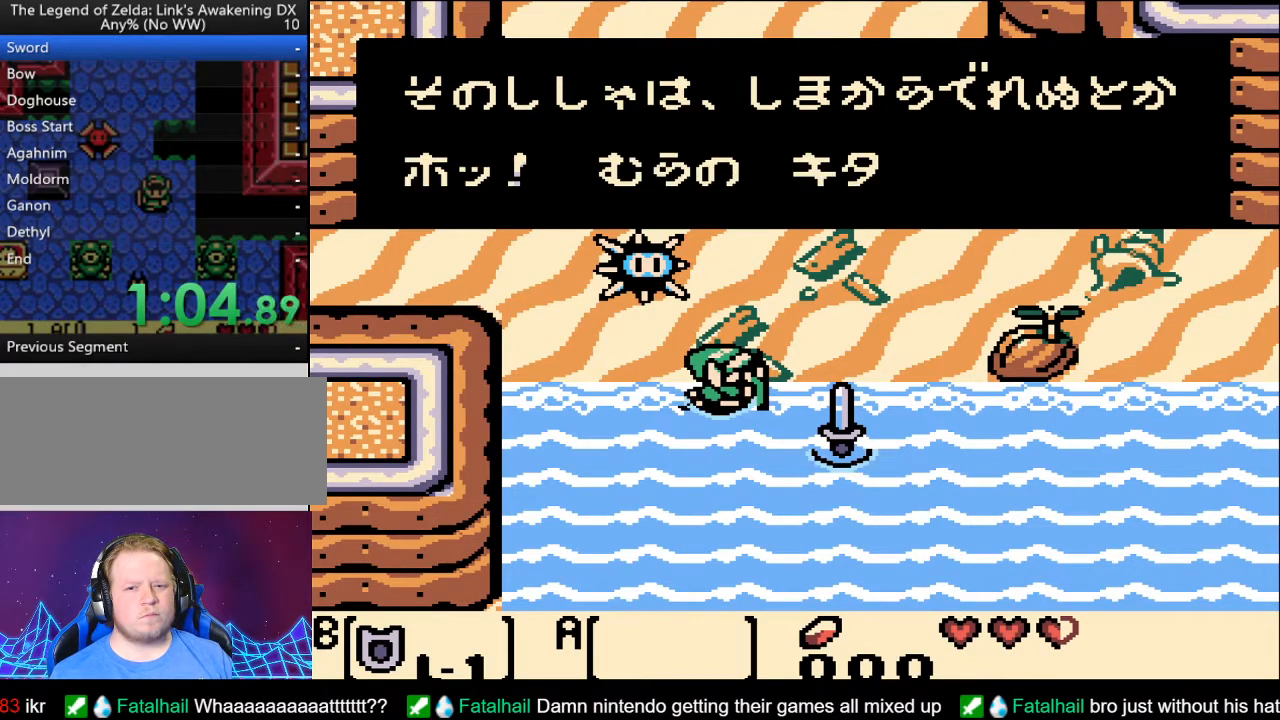
{"buttons": ["A", "B", "DPAD_RIGHT"], "events": [[133, "A", "up"], [217, "A", "down"], [417, "A", "up"], [467, "A", "down"]]}
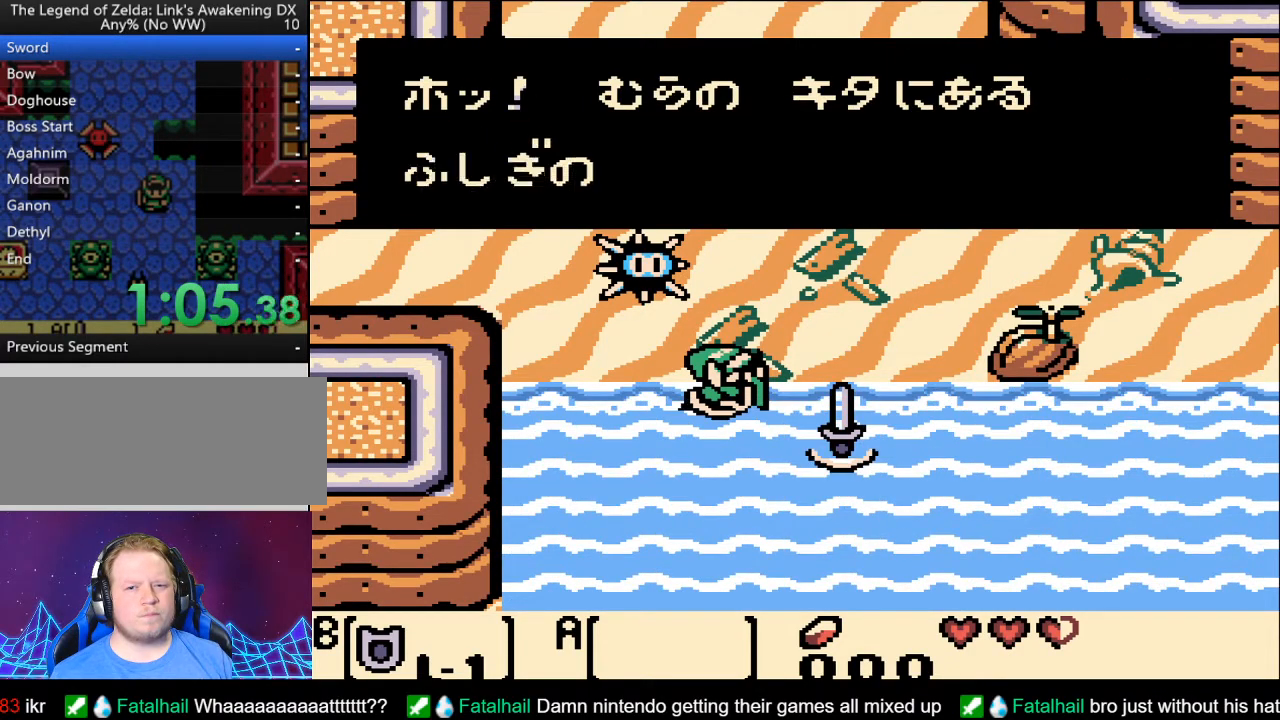
{"buttons": ["A", "B", "DPAD_RIGHT"], "events": [[133, "A", "up"], [233, "A", "down"], [400, "A", "up"], [500, "A", "down"]]}
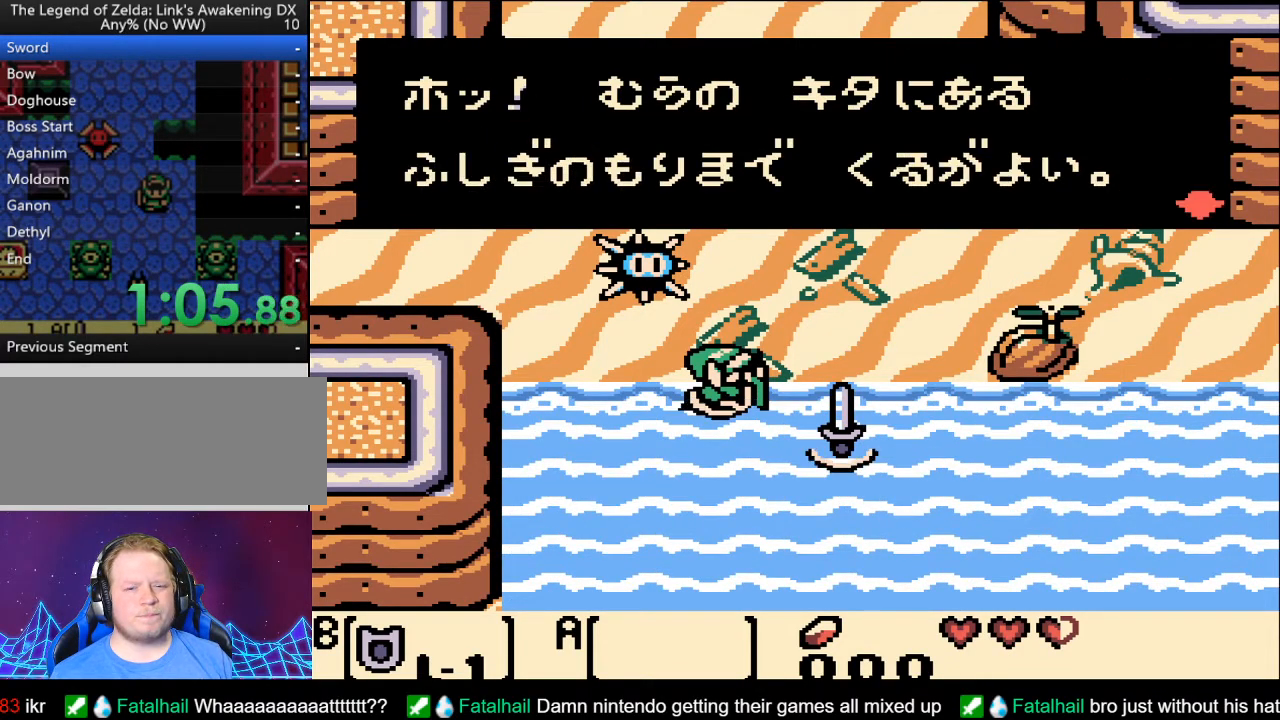
{"buttons": ["A", "B", "DPAD_RIGHT"], "events": [[183, "A", "up"], [267, "A", "down"], [417, "A", "up"], [500, "A", "down"]]}
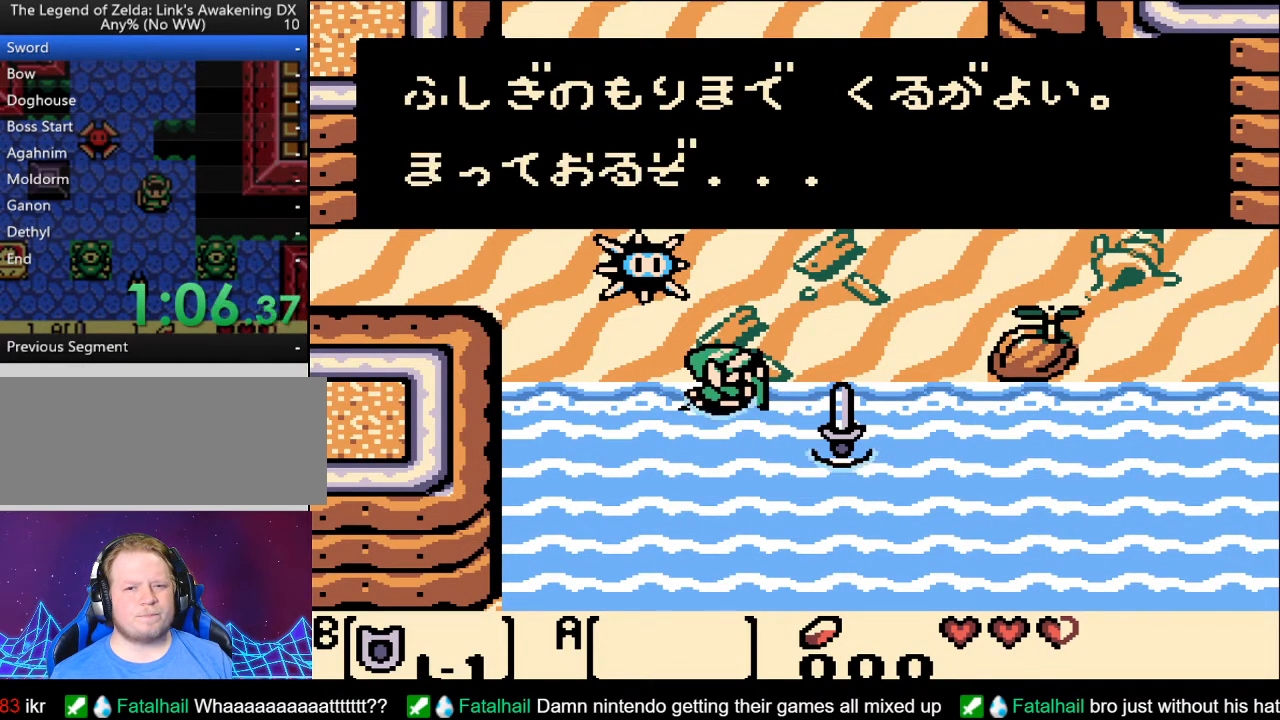
{"buttons": ["A", "B", "DPAD_RIGHT"], "events": [[167, "A", "up"], [250, "A", "down"], [433, "A", "up"], [500, "A", "down"]]}
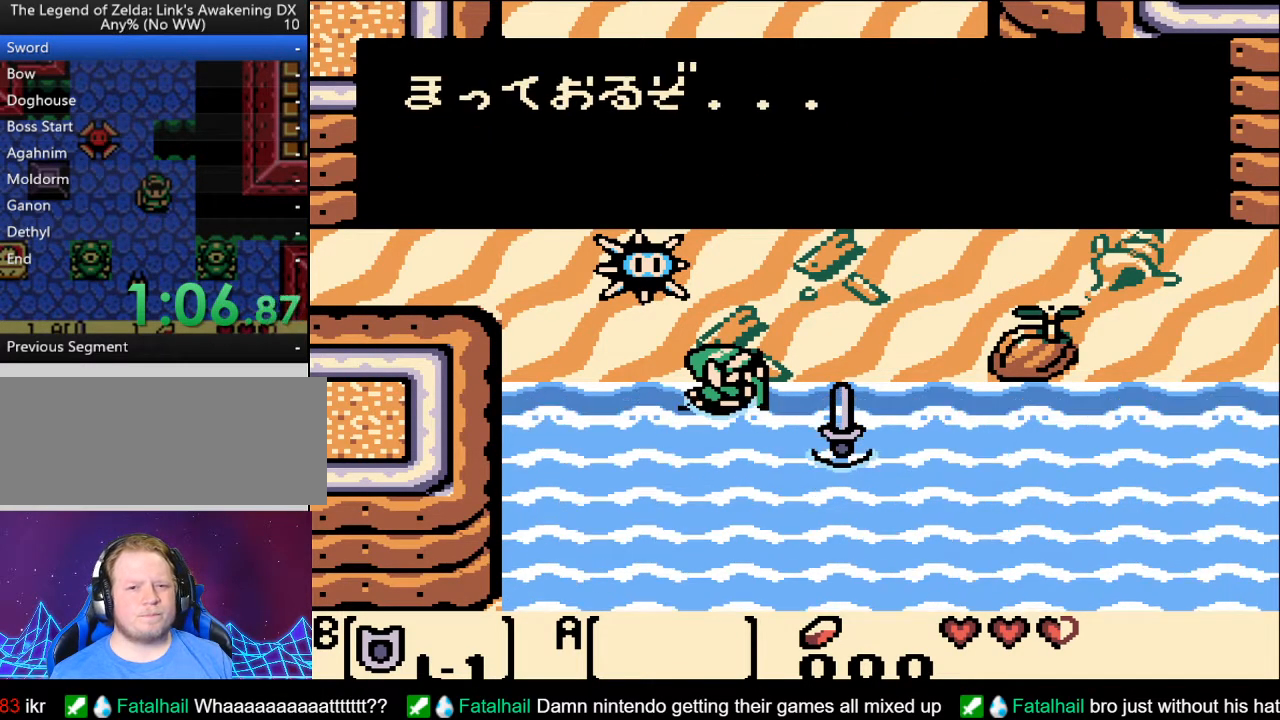
{"buttons": ["A", "B", "DPAD_RIGHT"], "events": [[167, "A", "up"], [267, "A", "down"], [400, "A", "up"], [500, "A", "down"]]}
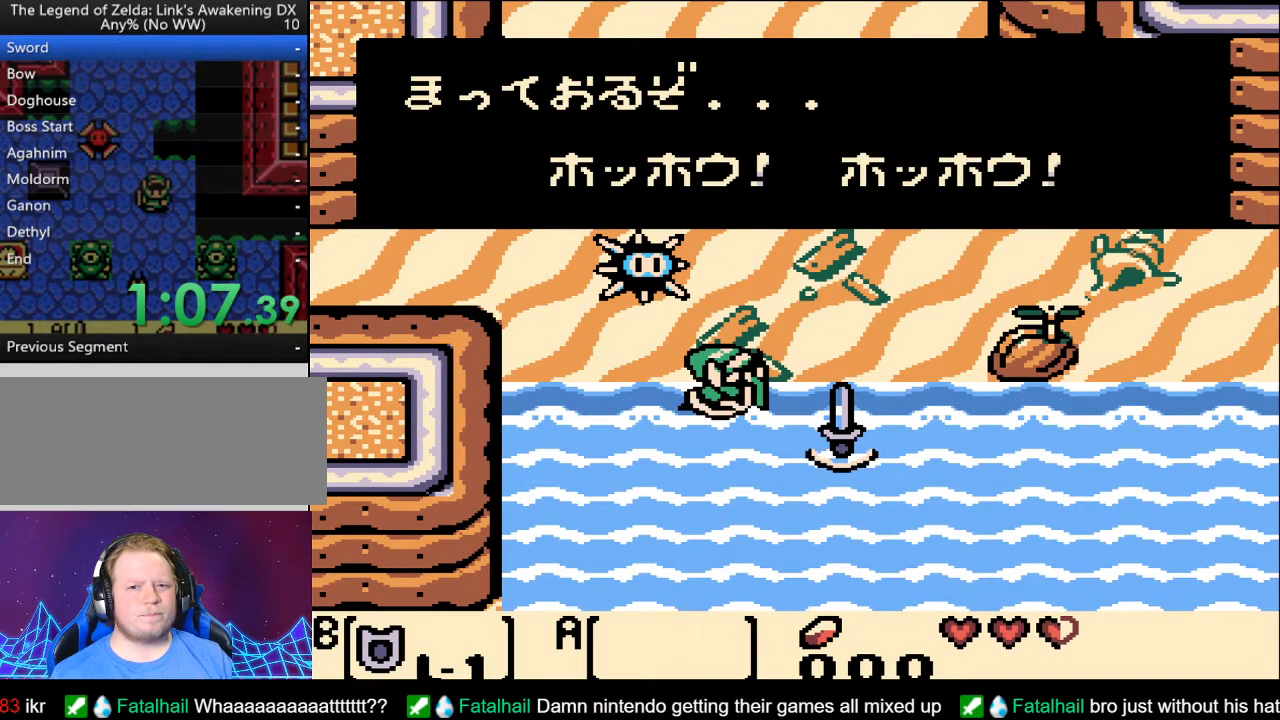
{"buttons": ["A", "B", "DPAD_RIGHT"], "events": [[150, "A", "up"], [217, "A", "down"], [367, "A", "up"], [433, "A", "down"]]}
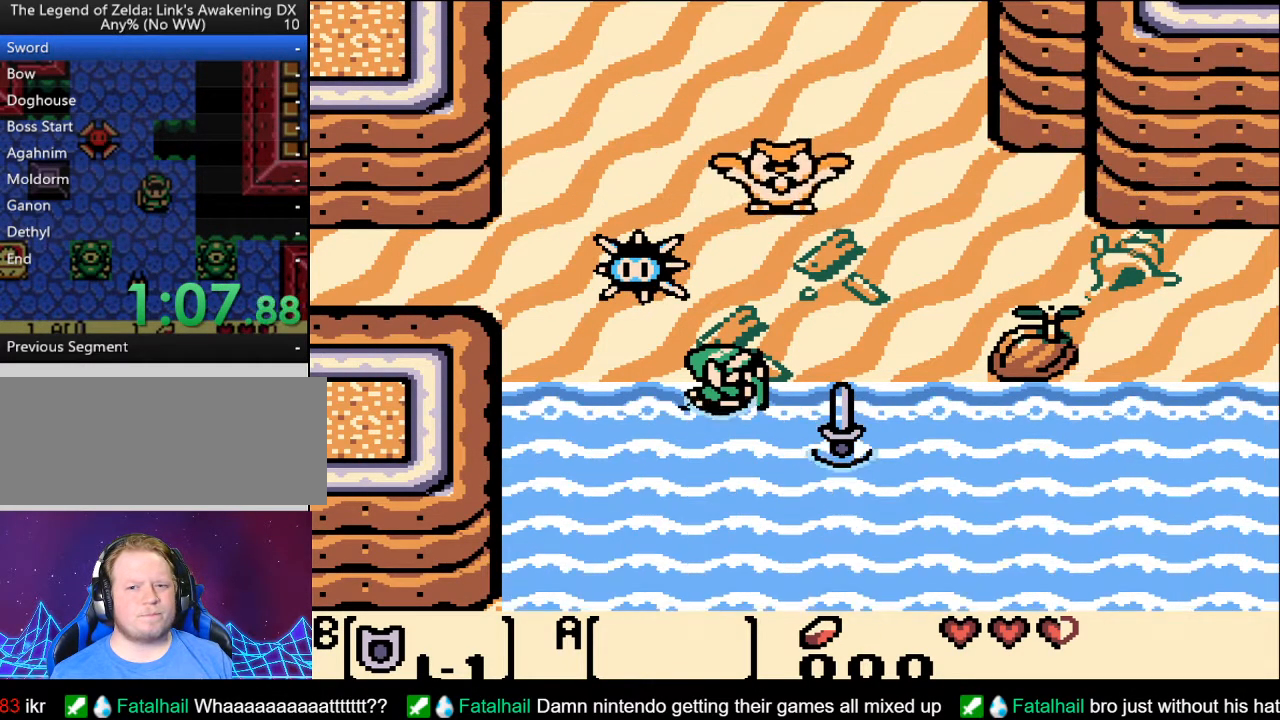
{"buttons": ["A", "B", "DPAD_RIGHT"], "events": [[117, "A", "up"], [167, "A", "down"], [333, "A", "up"], [483, "A", "down"]]}
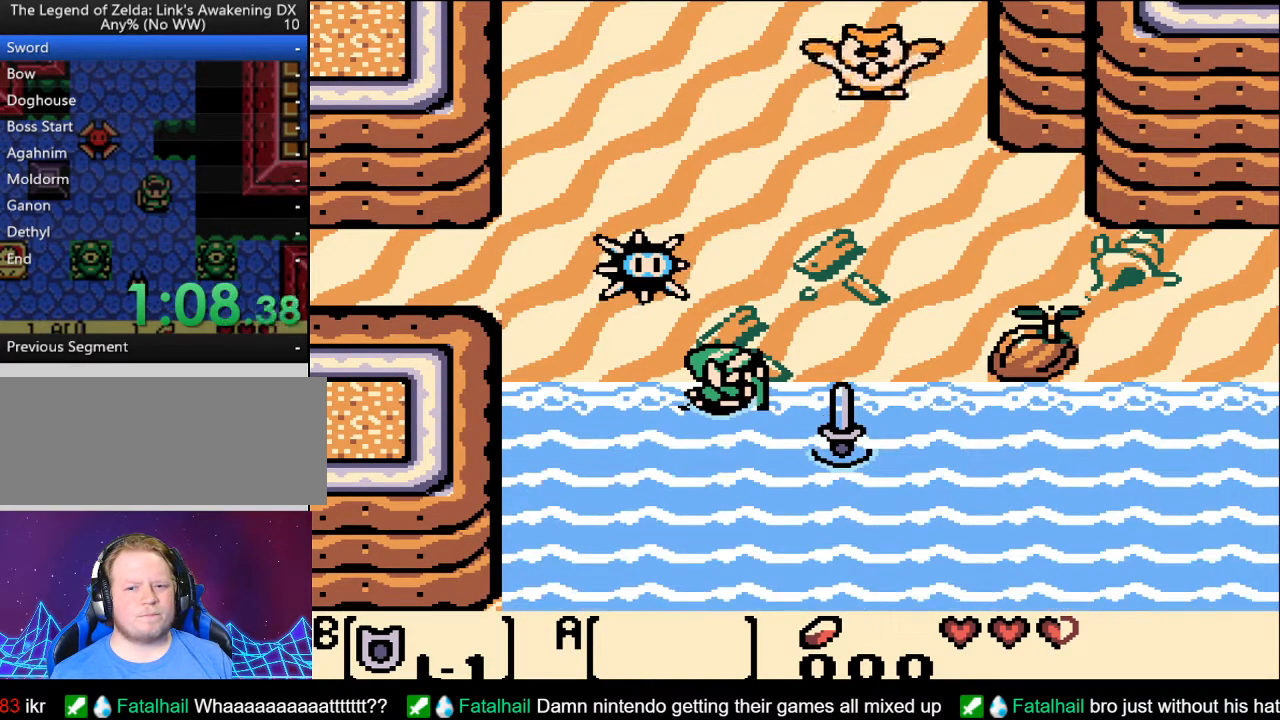
{"buttons": ["B", "DPAD_RIGHT"], "events": [[217, "A", "up"]]}
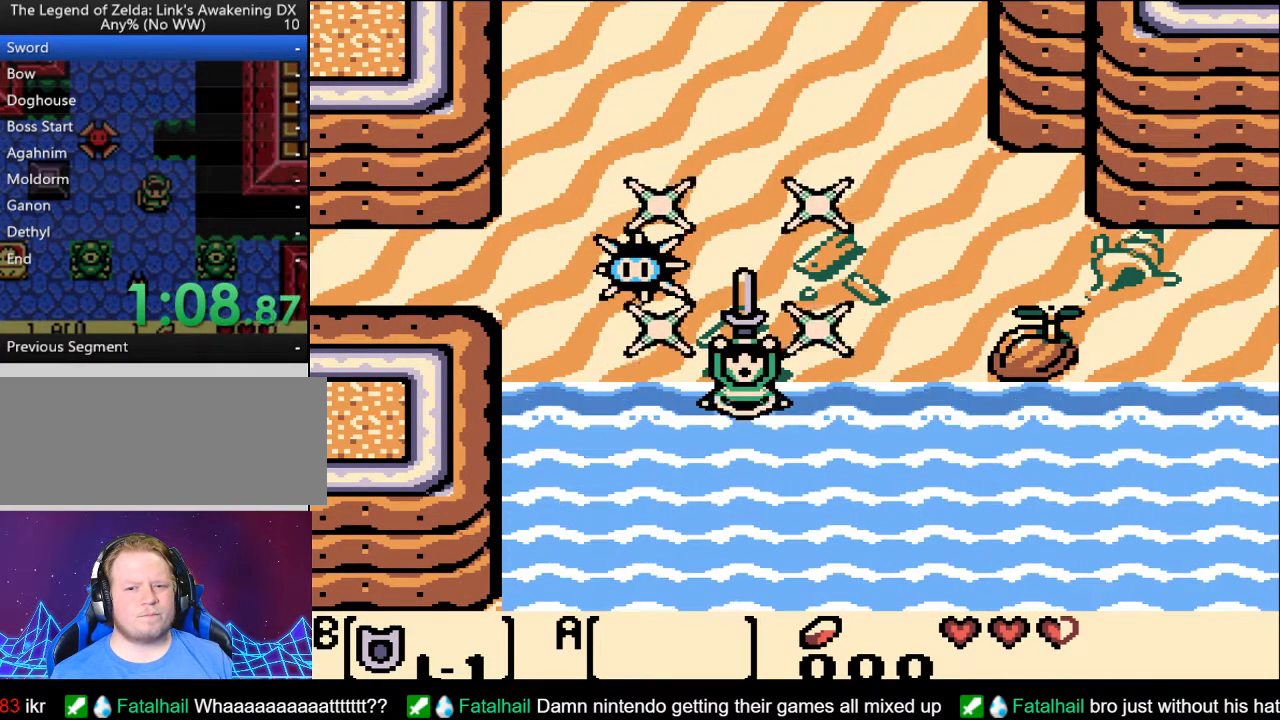
{"buttons": [], "events": [[183, "B", "up"], [217, "DPAD_RIGHT", "up"]]}
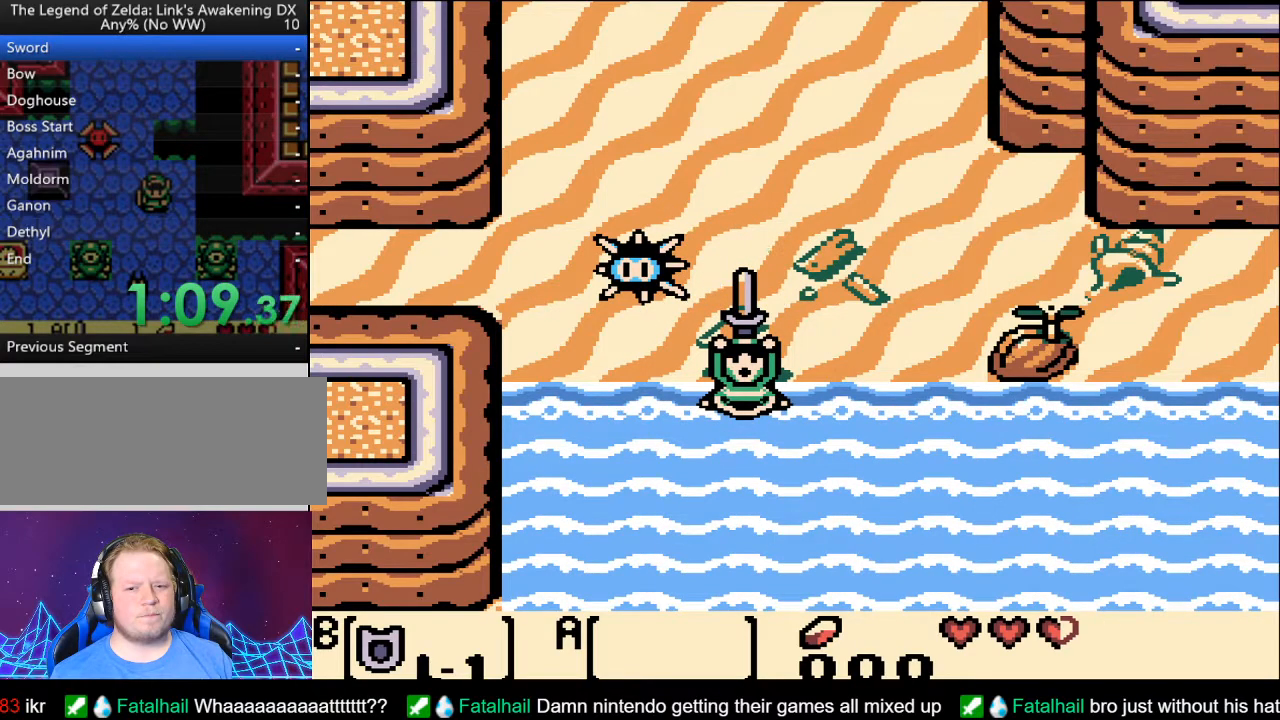
{"buttons": [], "events": []}
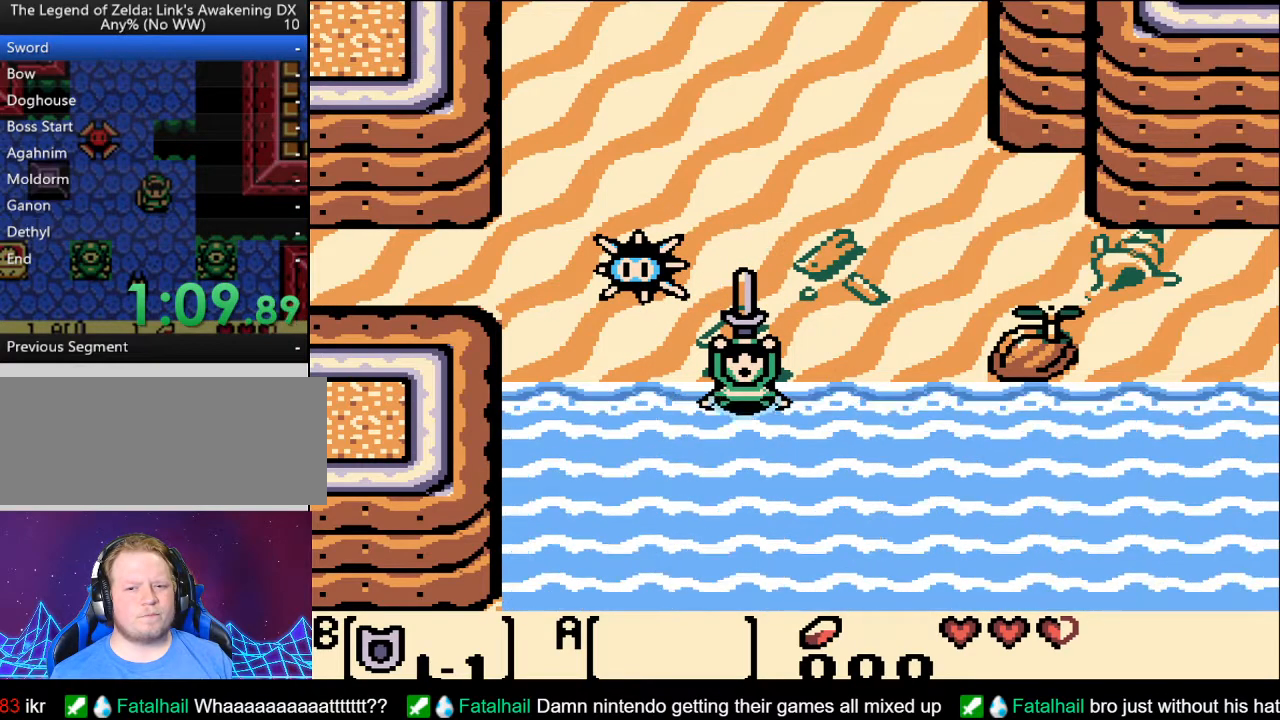
{"buttons": [], "events": []}
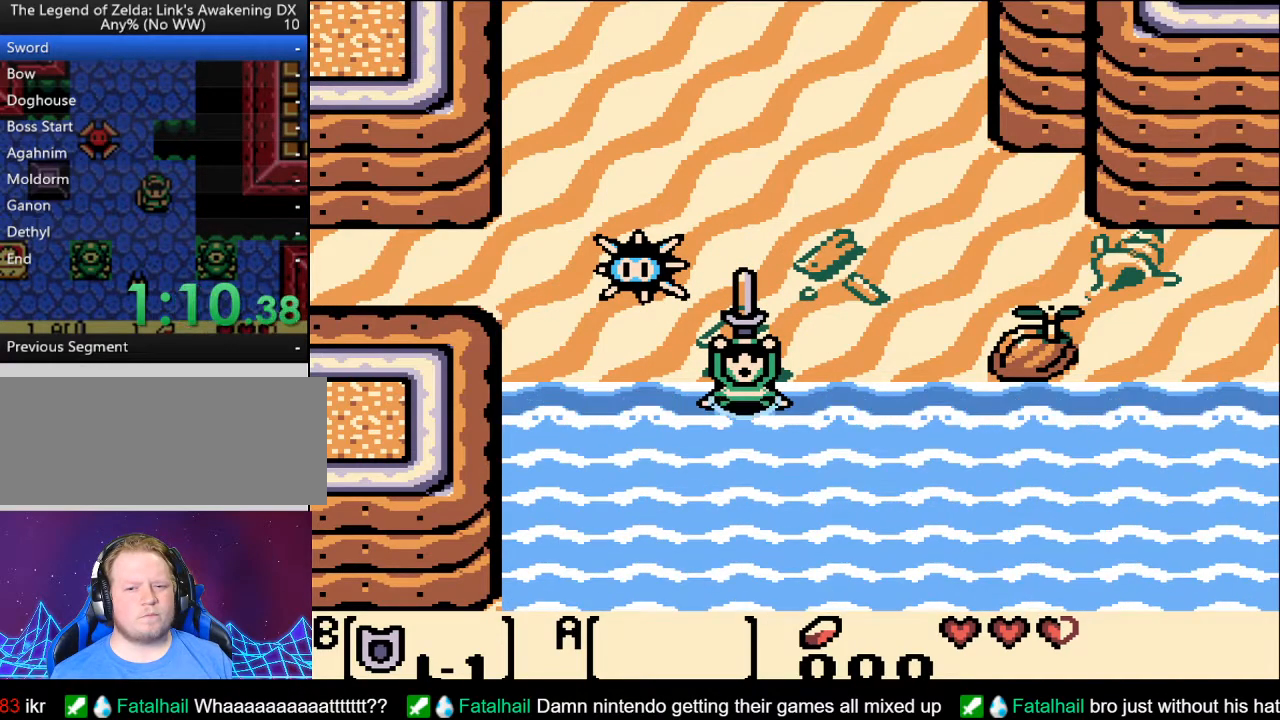
{"buttons": [], "events": []}
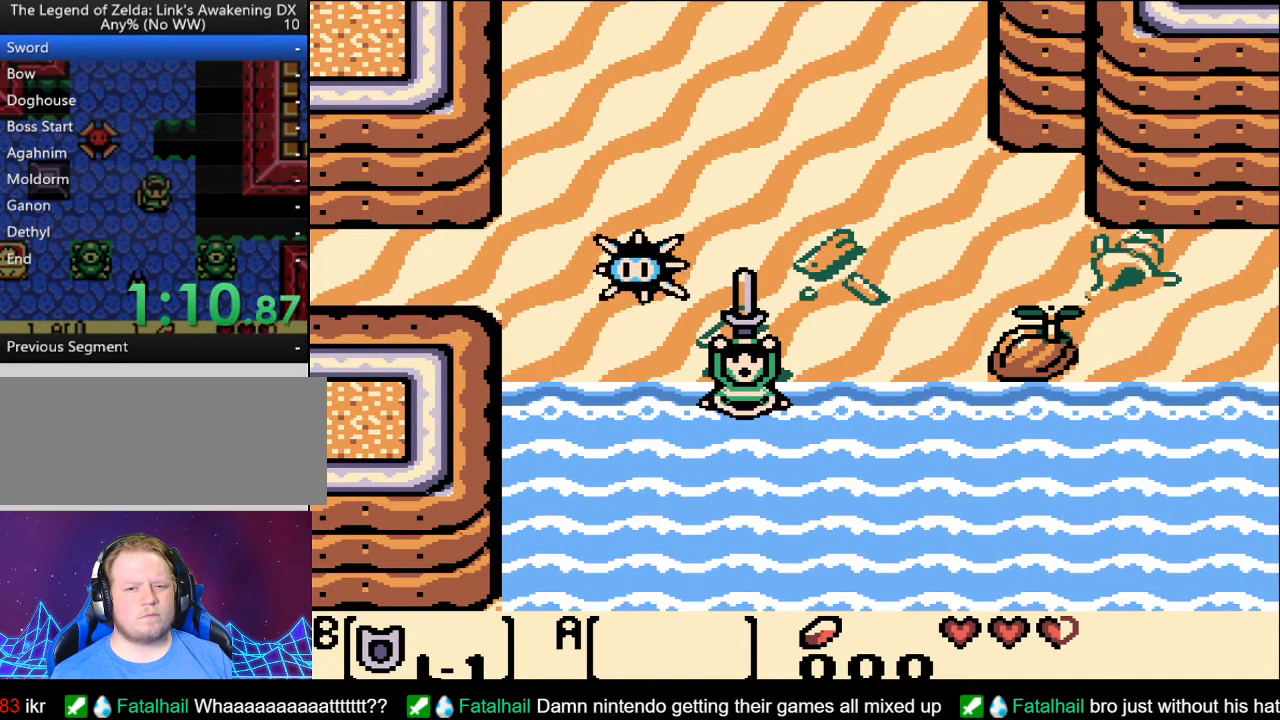
{"buttons": ["A"], "events": [[100, "A", "down"], [167, "A", "up"], [283, "A", "down"], [367, "A", "up"], [450, "A", "down"]]}
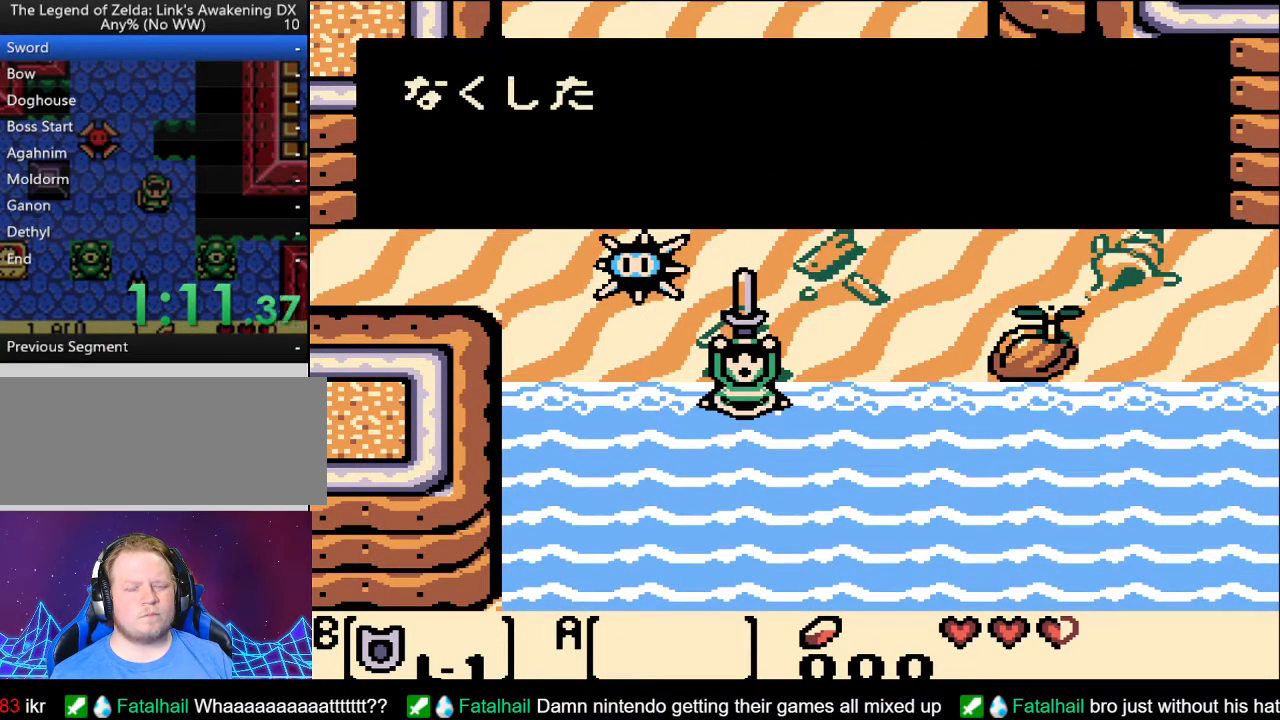
{"buttons": ["A"], "events": [[33, "A", "up"], [117, "A", "down"], [200, "A", "up"], [300, "A", "down"], [400, "A", "up"], [483, "A", "down"]]}
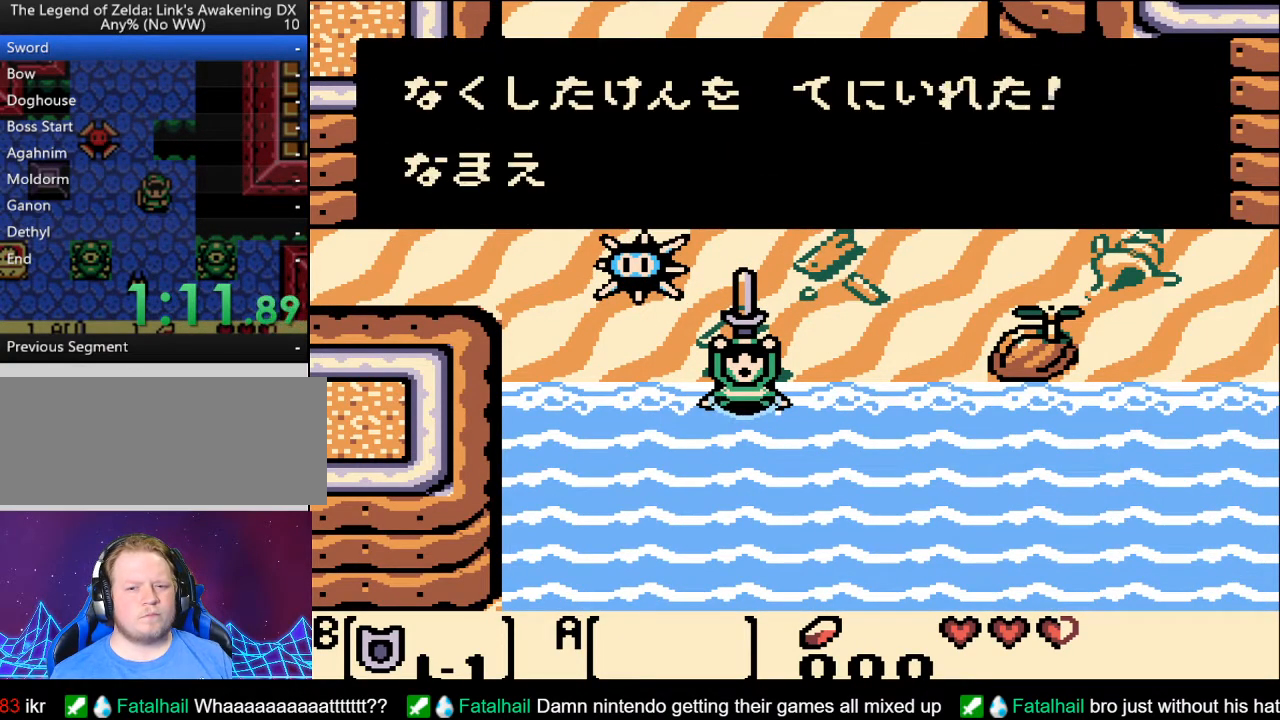
{"buttons": [], "events": [[83, "A", "up"], [167, "A", "down"], [250, "A", "up"], [350, "A", "down"], [433, "A", "up"]]}
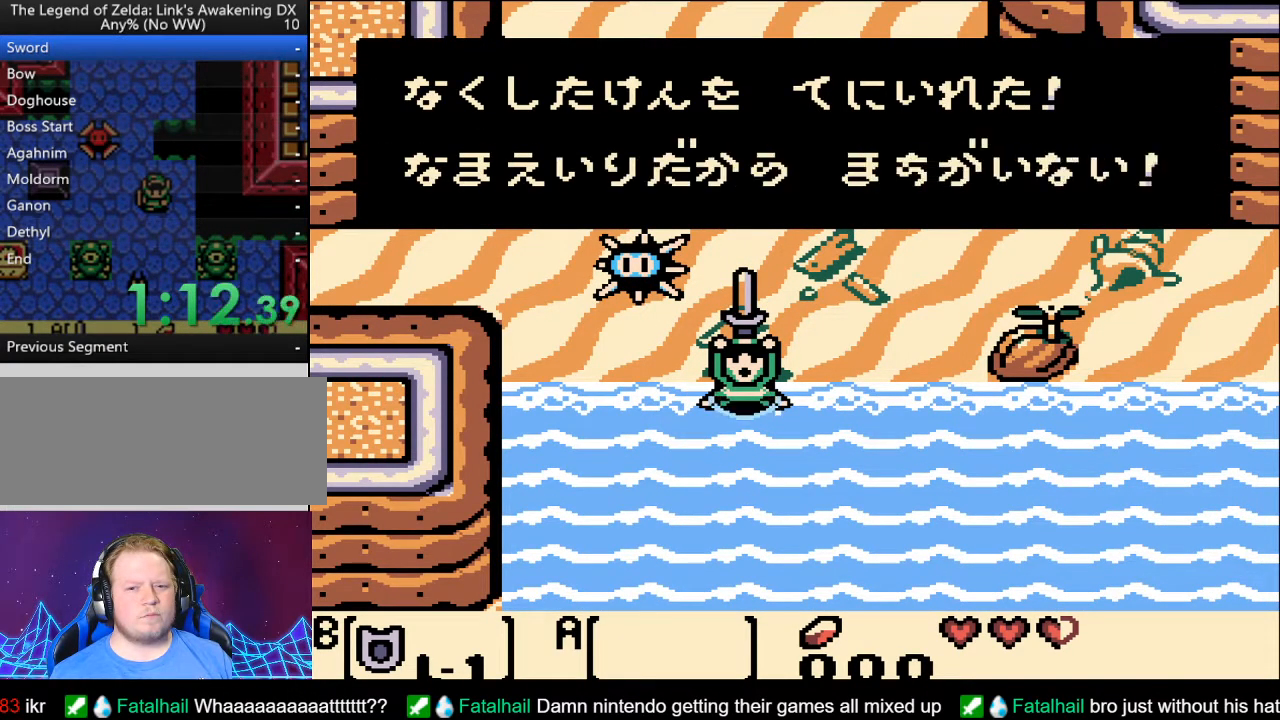
{"buttons": [], "events": [[17, "A", "down"], [117, "A", "up"], [200, "A", "down"], [300, "A", "up"]]}
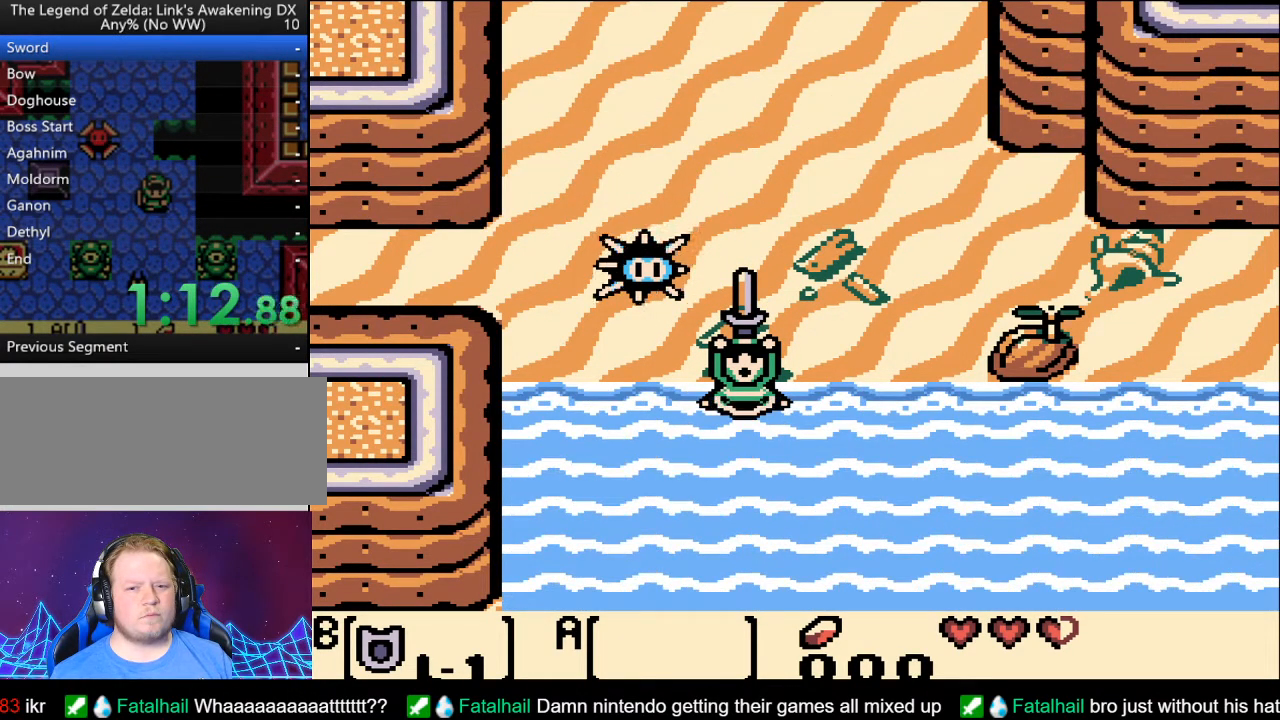
{"buttons": [], "events": []}
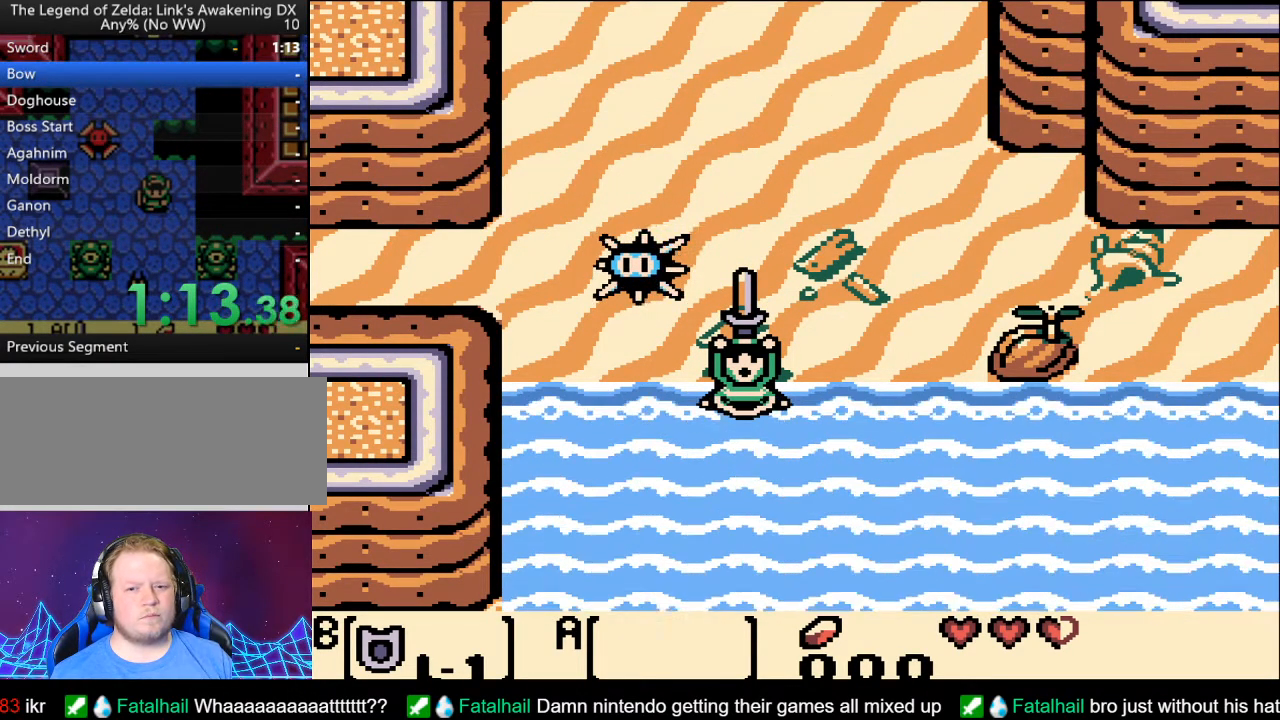
{"buttons": [], "events": []}
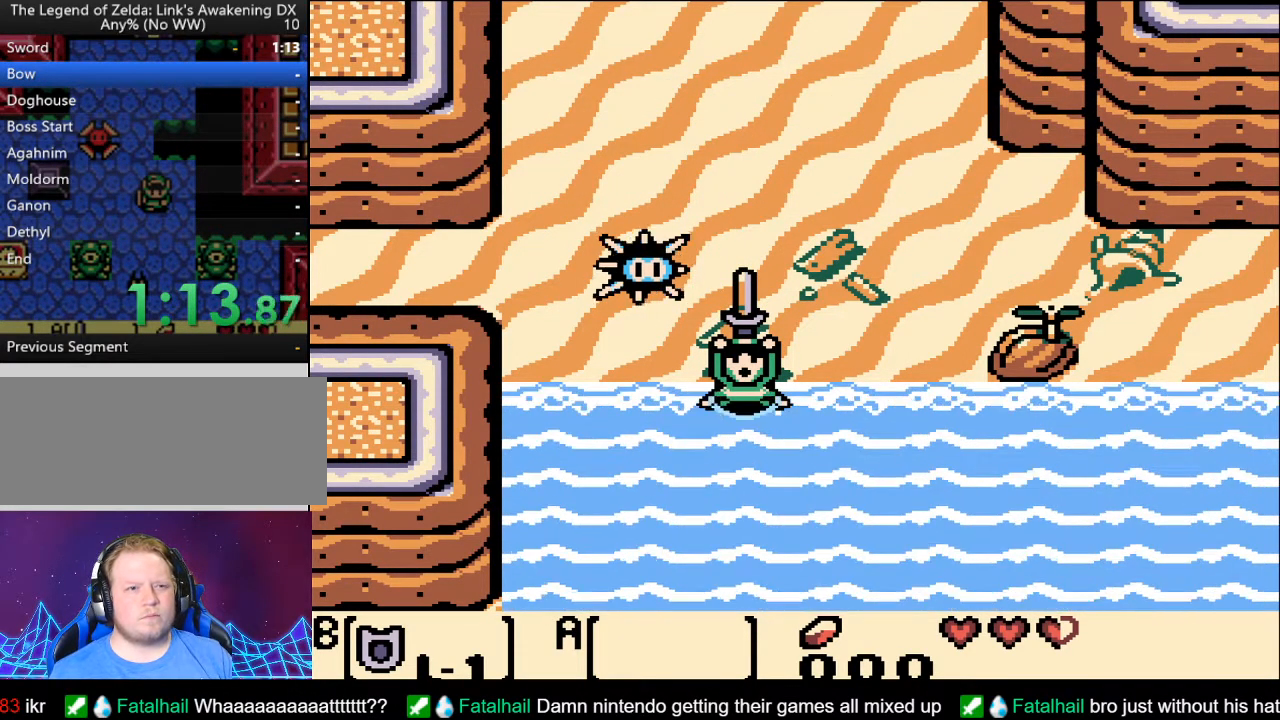
{"buttons": [], "events": []}
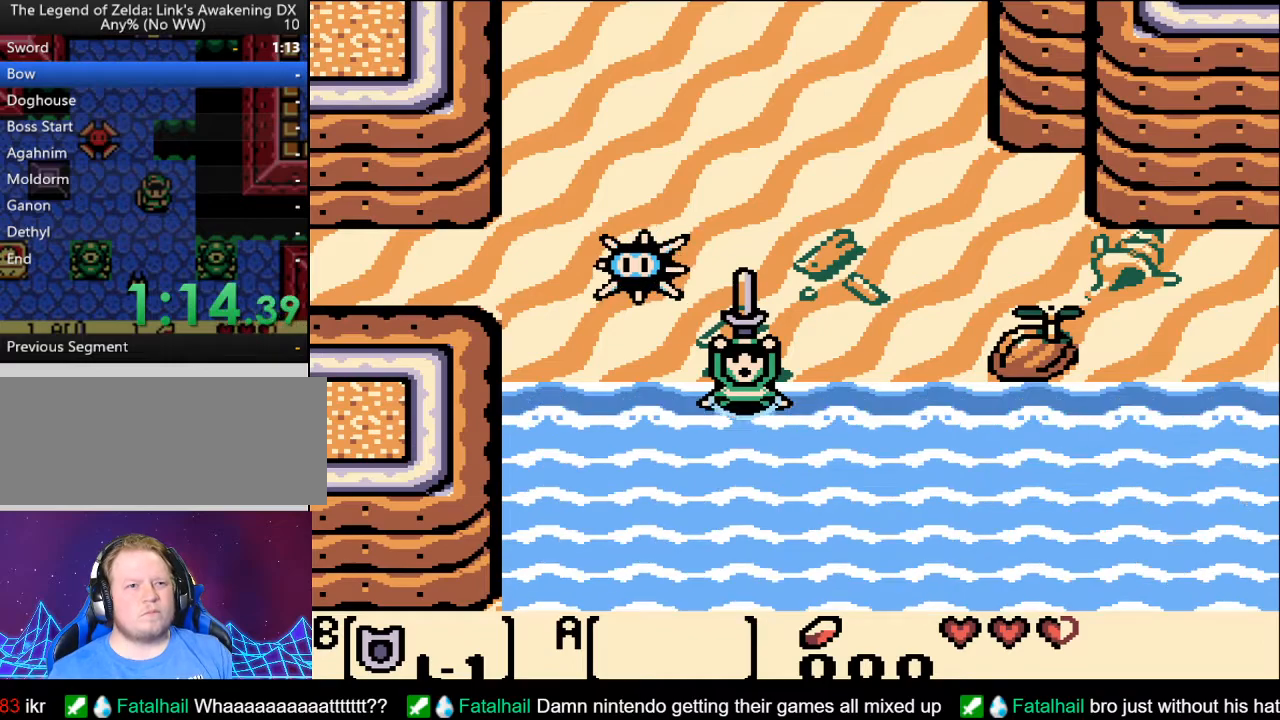
{"buttons": ["A"], "events": [[450, "A", "down"]]}
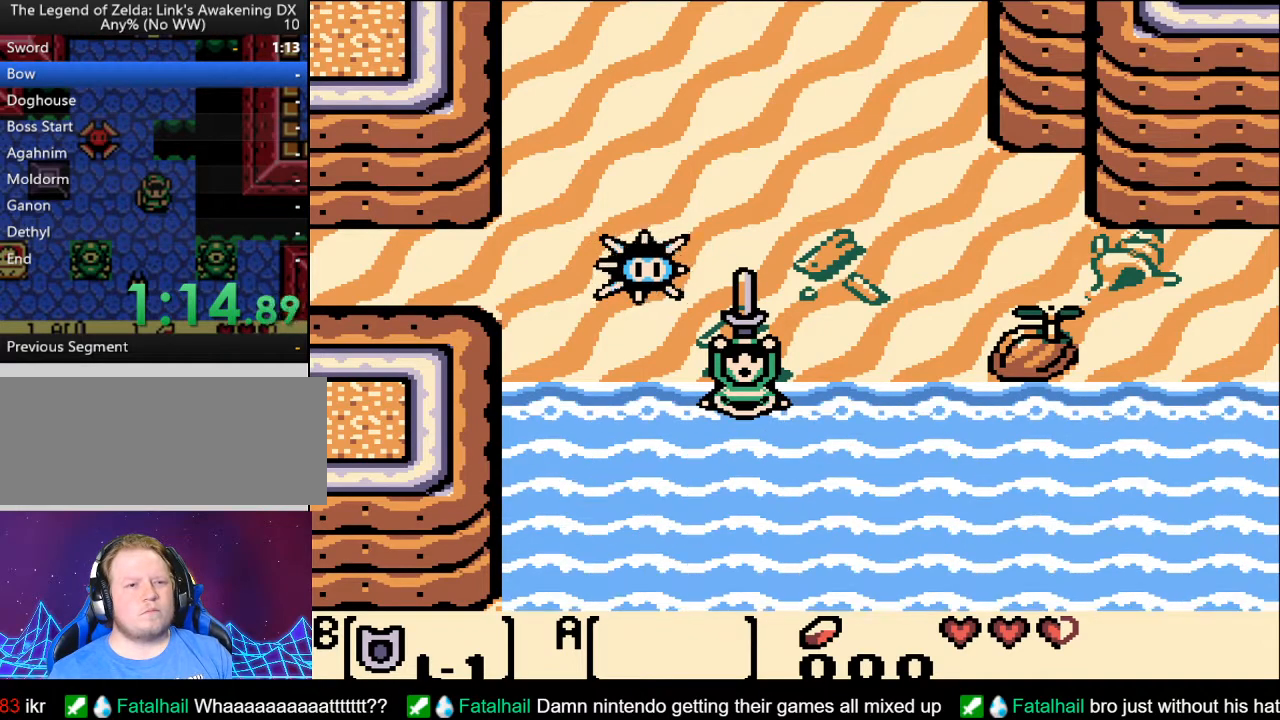
{"buttons": [], "events": [[67, "A", "up"], [167, "A", "down"], [250, "A", "up"], [350, "A", "down"], [400, "A", "up"]]}
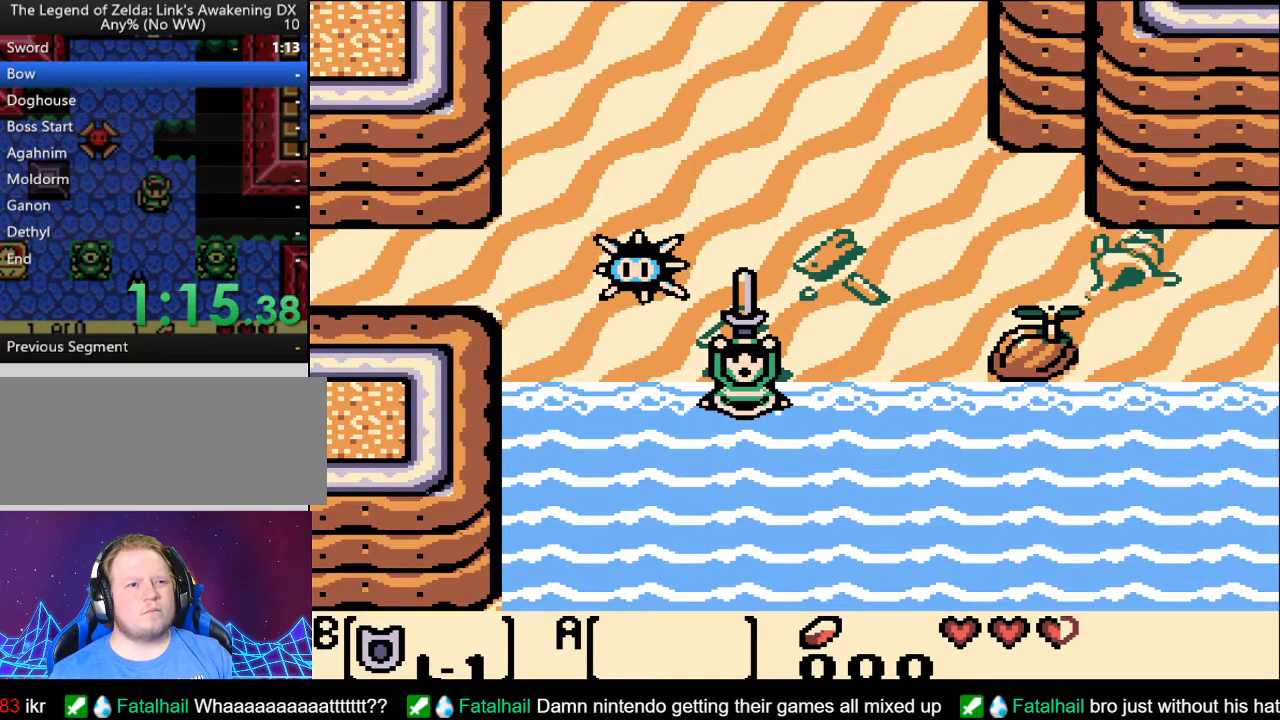
{"buttons": ["A"], "events": [[17, "A", "down"], [67, "A", "up"], [167, "A", "down"], [250, "A", "up"], [317, "A", "down"], [400, "A", "up"], [483, "A", "down"]]}
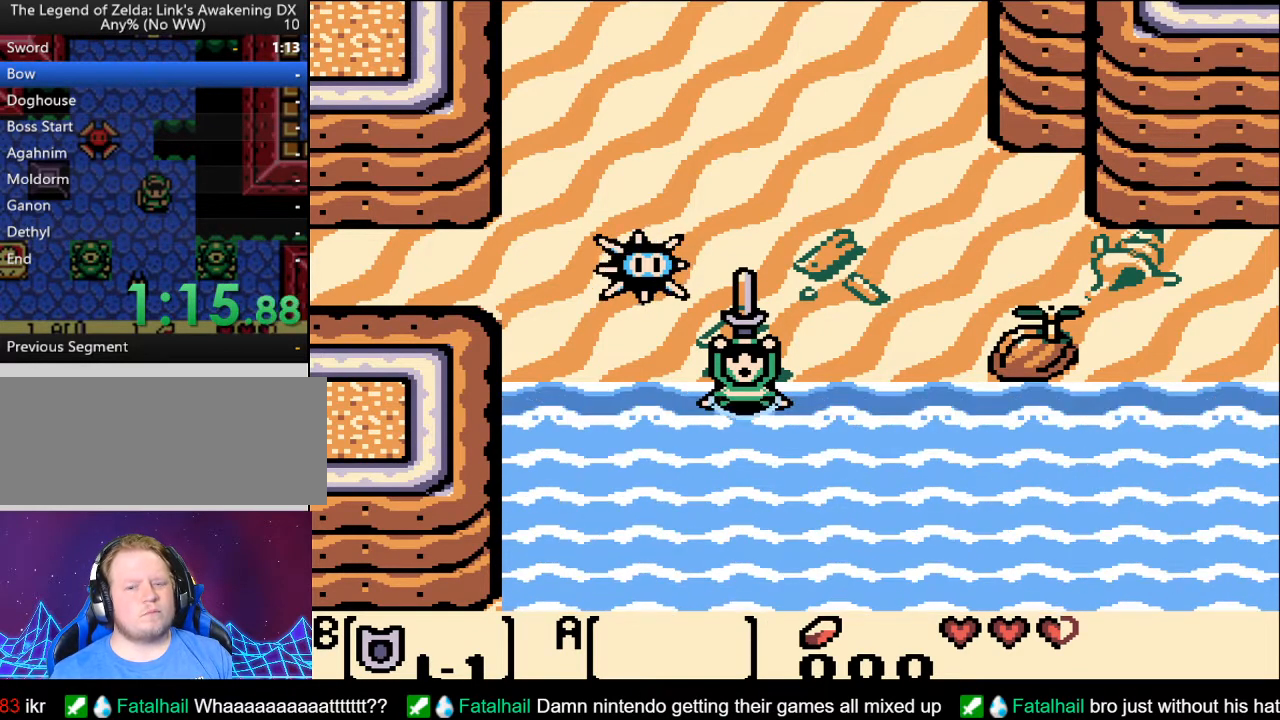
{"buttons": ["A"], "events": [[50, "A", "up"], [150, "A", "down"], [250, "A", "up"], [333, "A", "down"], [417, "A", "up"], [500, "A", "down"]]}
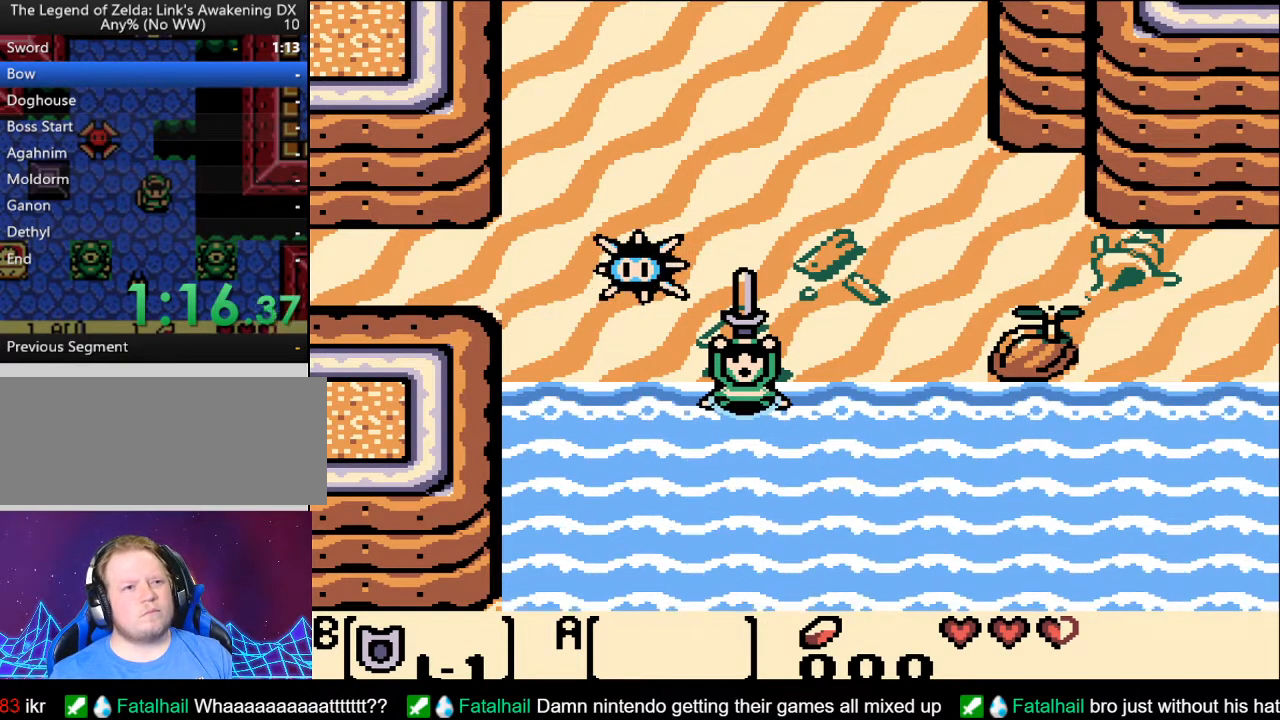
{"buttons": ["A"], "events": [[67, "A", "up"], [167, "A", "down"], [233, "A", "up"], [333, "A", "down"], [417, "A", "up"], [500, "A", "down"]]}
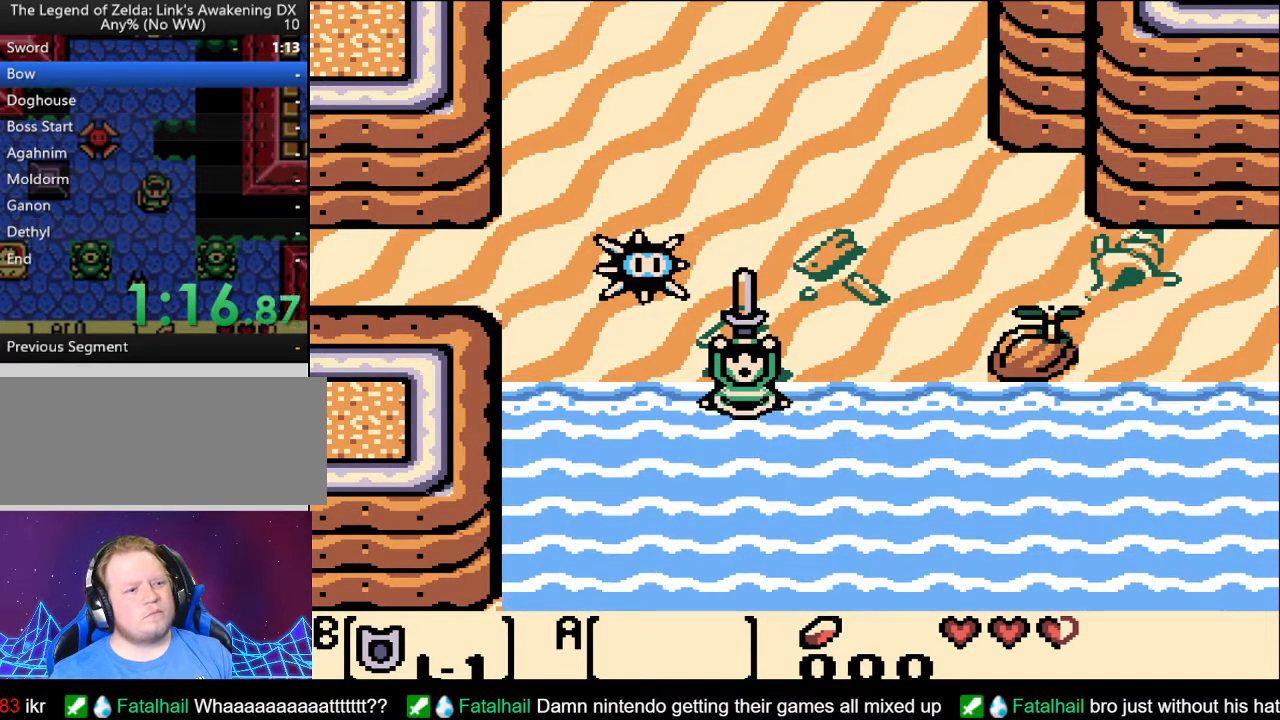
{"buttons": ["A"], "events": [[67, "A", "up"], [167, "A", "down"], [233, "A", "up"], [317, "A", "down"], [383, "A", "up"], [483, "A", "down"]]}
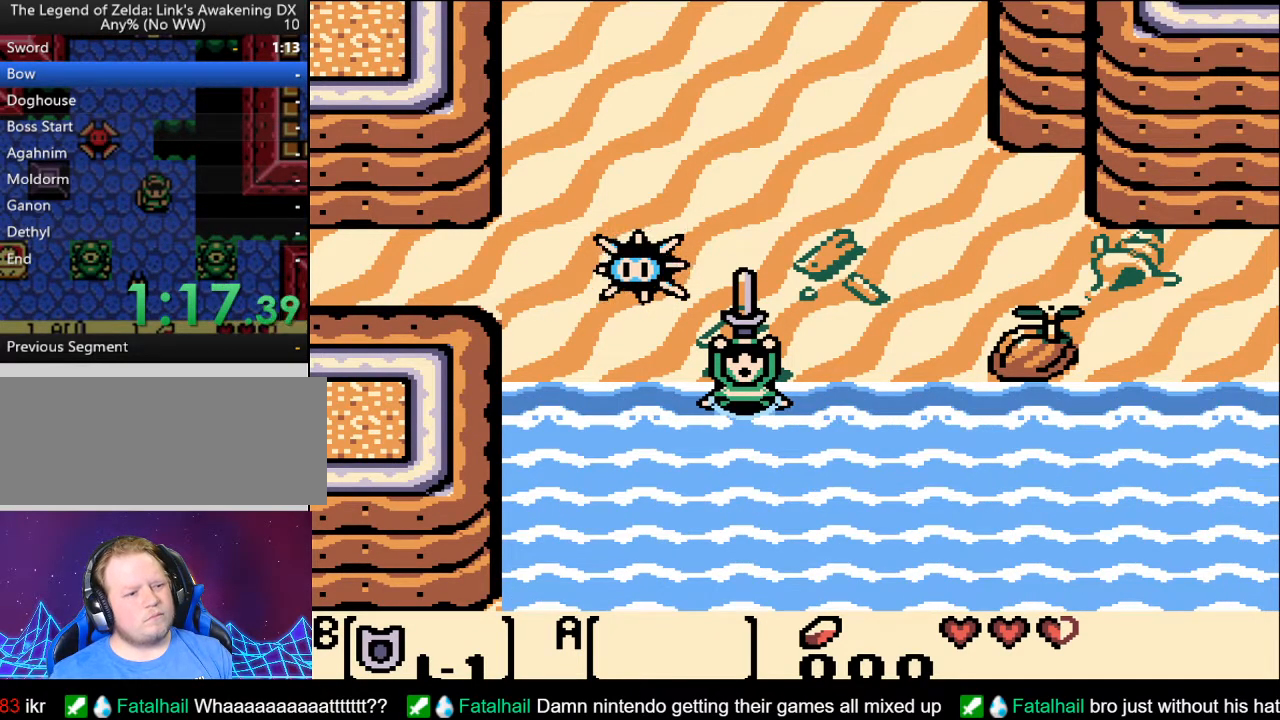
{"buttons": ["A", "B"], "events": [[300, "B", "down"]]}